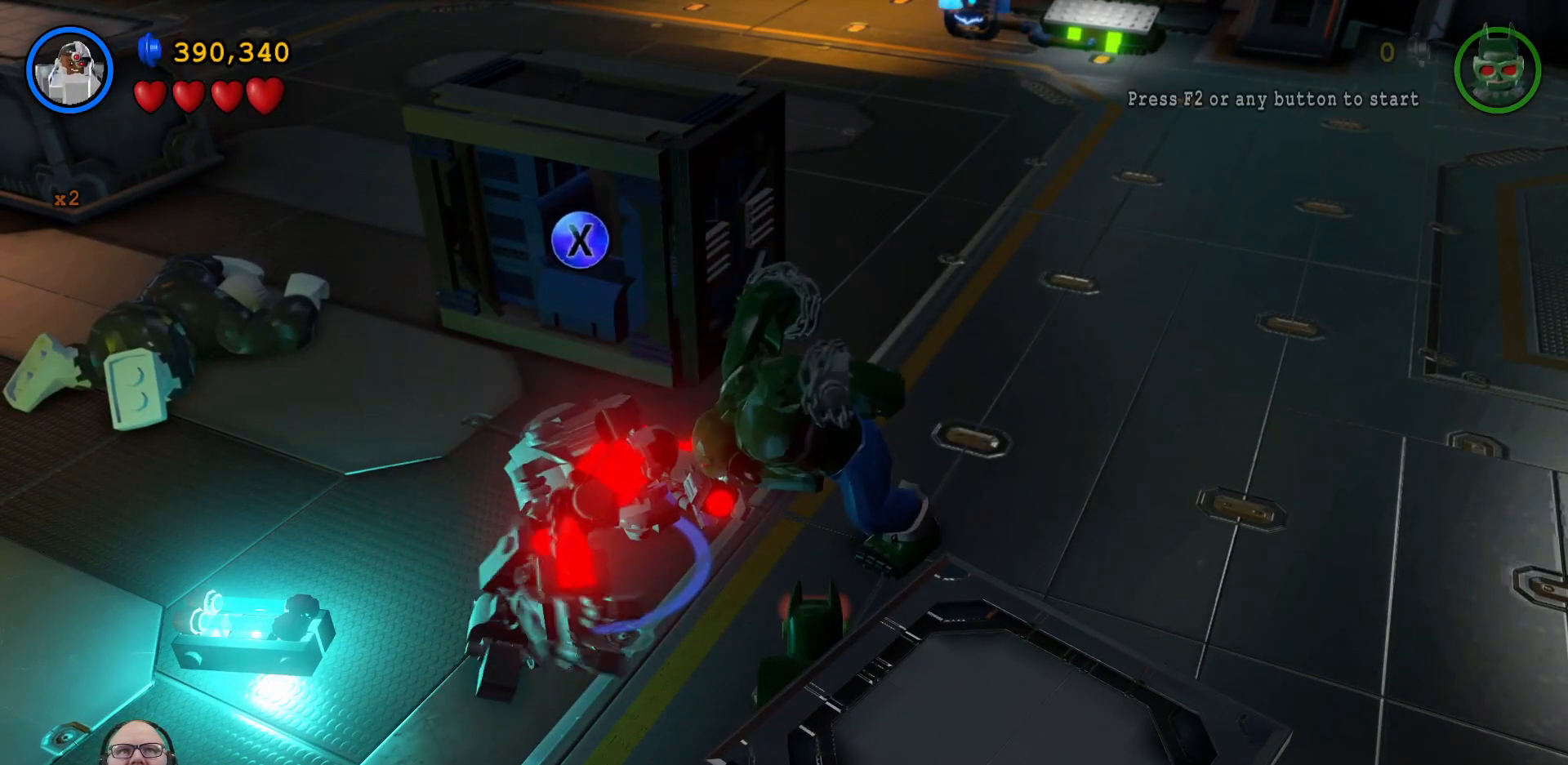
Gameplay with a controller (Xbox layout); each line is a JSON object with the inputs held at the frame after it. "events" lists button and stick changes between this image and that frame as [ms after this image, input, new state], when the widget could be followed in between.
{"buttons": [], "left_stick": "center", "right_stick": "center", "events": [[67, "X", "up"], [133, "X", "down"], [233, "X", "up"], [333, "X", "down"], [433, "X", "up"]]}
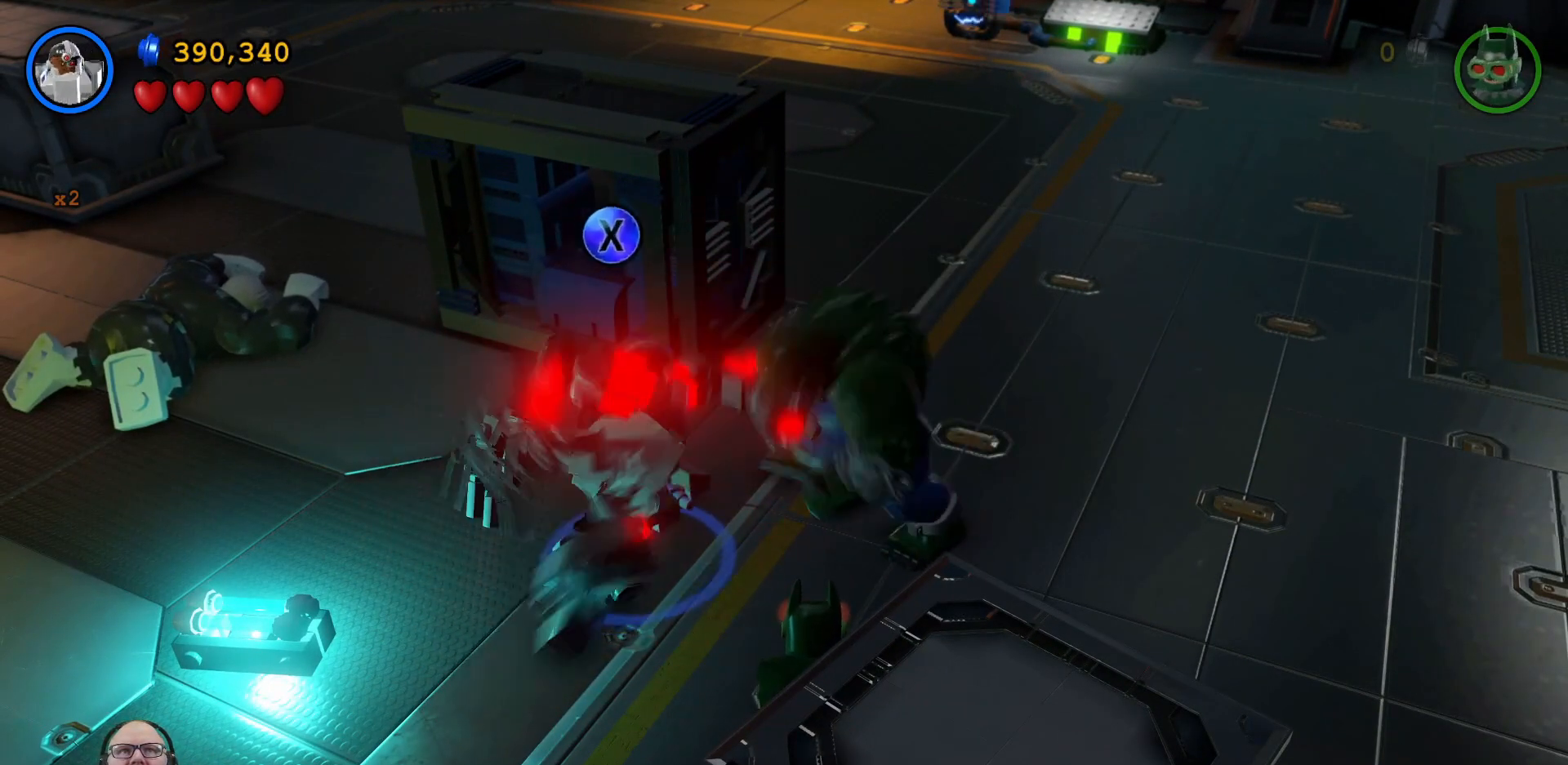
{"buttons": [], "left_stick": "center", "right_stick": "center", "events": [[33, "X", "down"], [133, "X", "up"], [200, "X", "down"], [300, "X", "up"], [367, "X", "down"], [467, "X", "up"]]}
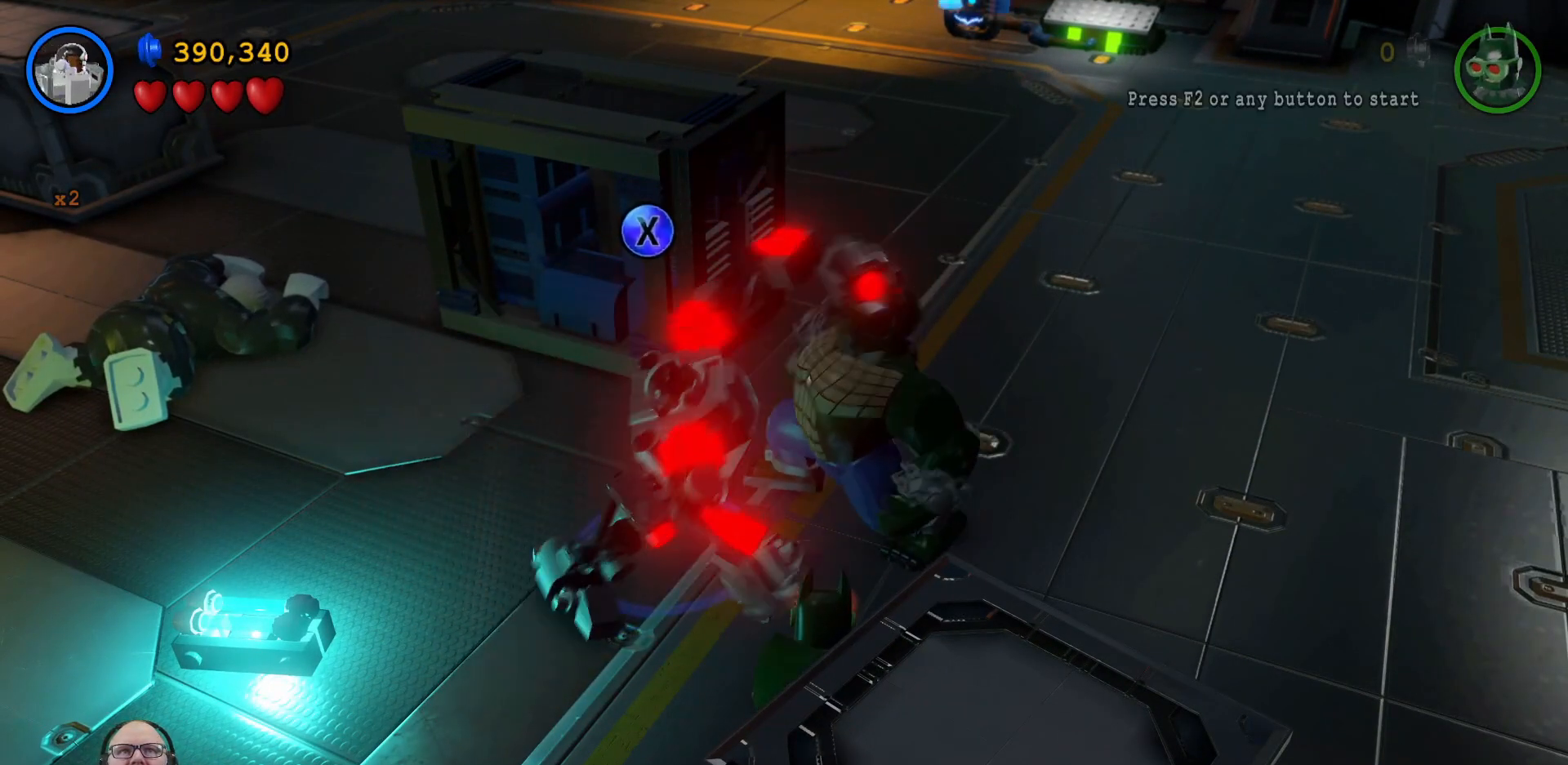
{"buttons": ["X"], "left_stick": "center", "right_stick": "center", "events": [[33, "X", "down"], [133, "X", "up"], [200, "X", "down"], [300, "X", "up"], [367, "X", "down"], [433, "X", "up"], [500, "X", "down"]]}
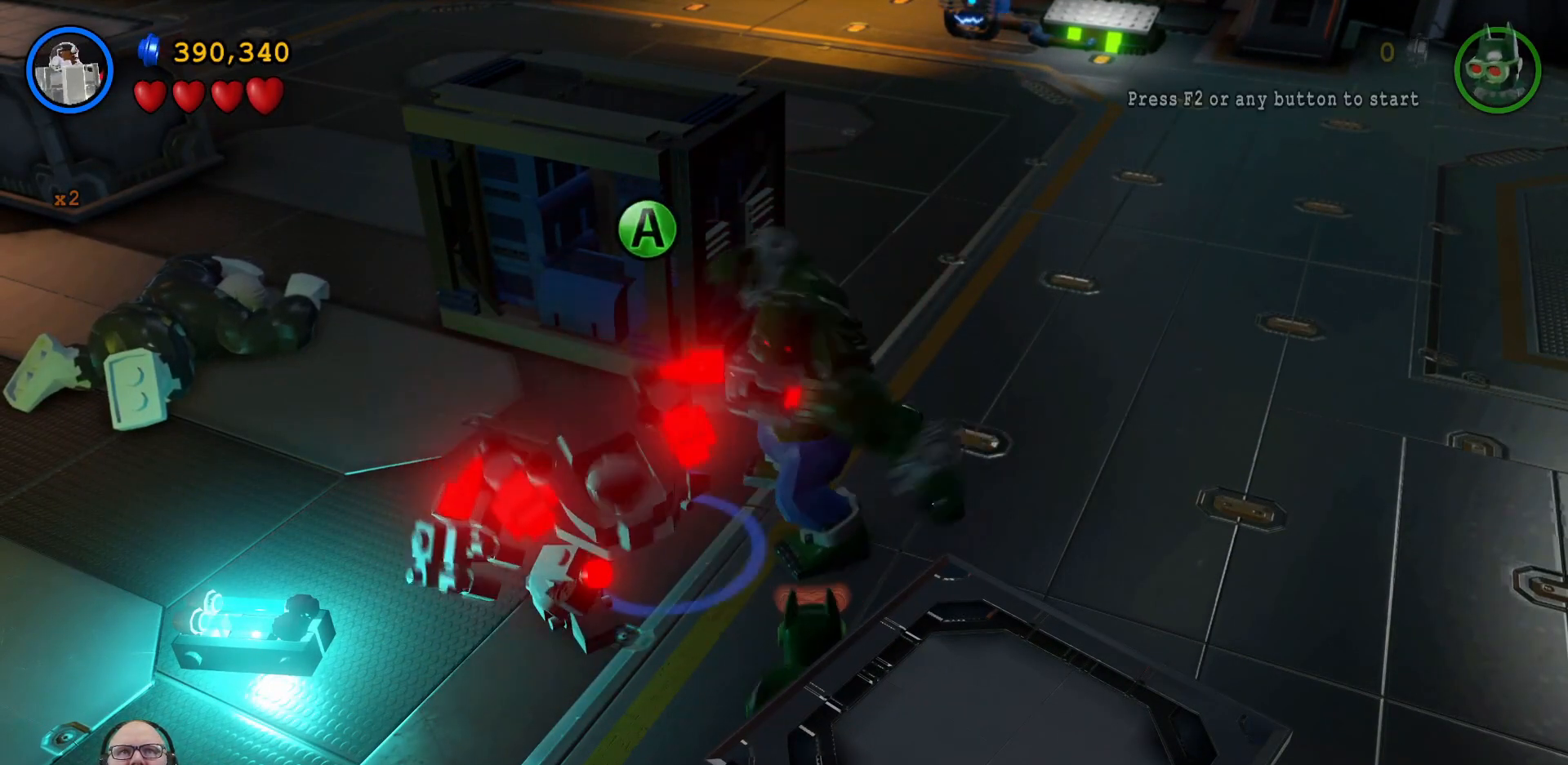
{"buttons": ["A"], "left_stick": "center", "right_stick": "center", "events": [[67, "X", "up"], [233, "A", "down"], [333, "A", "up"], [400, "A", "down"], [433, "A", "up"], [500, "A", "down"]]}
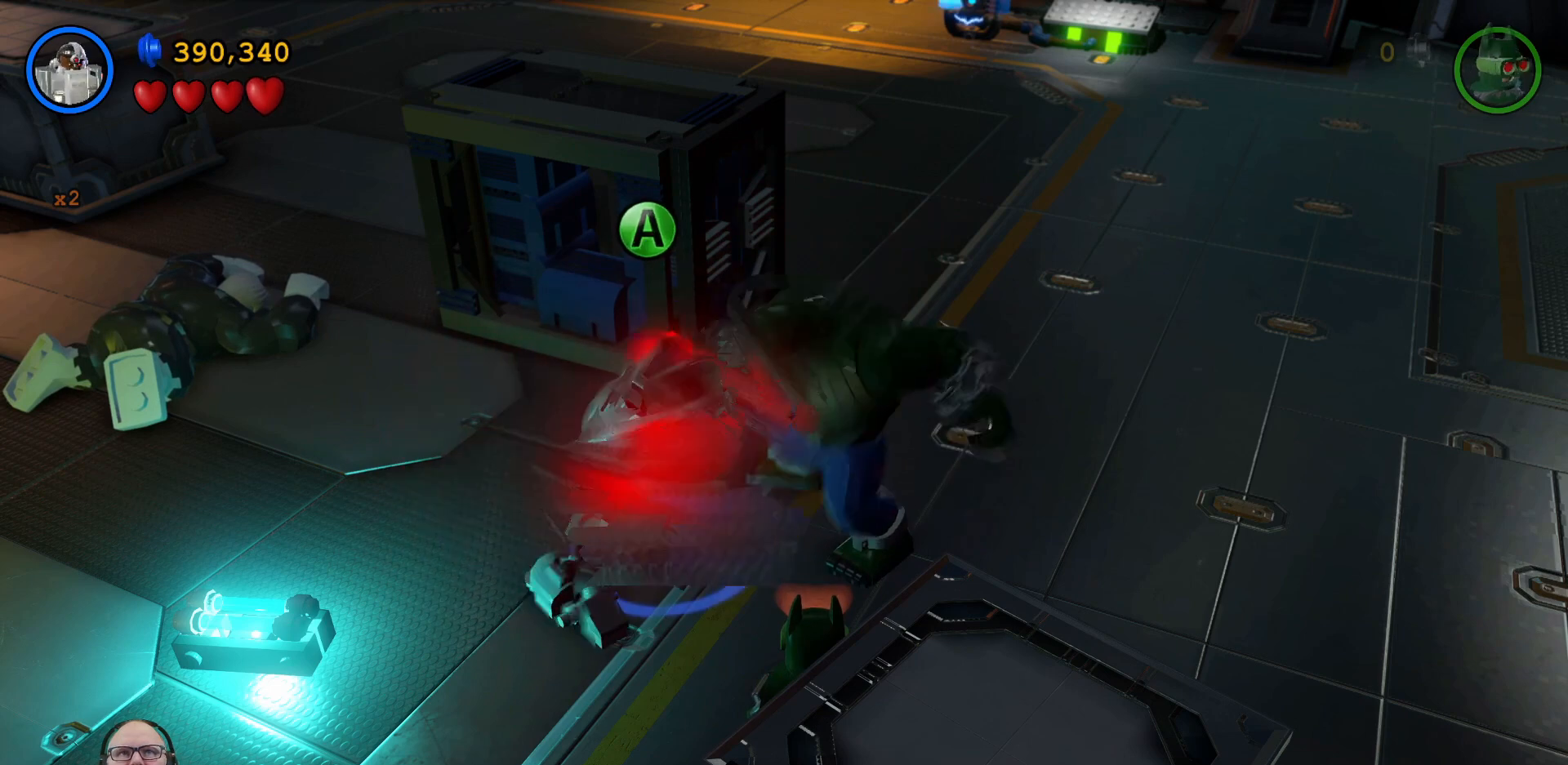
{"buttons": [], "left_stick": "center", "right_stick": "center", "events": [[100, "A", "up"], [133, "A", "down"], [233, "A", "up"], [300, "A", "down"], [367, "A", "up"], [433, "A", "down"], [500, "A", "up"]]}
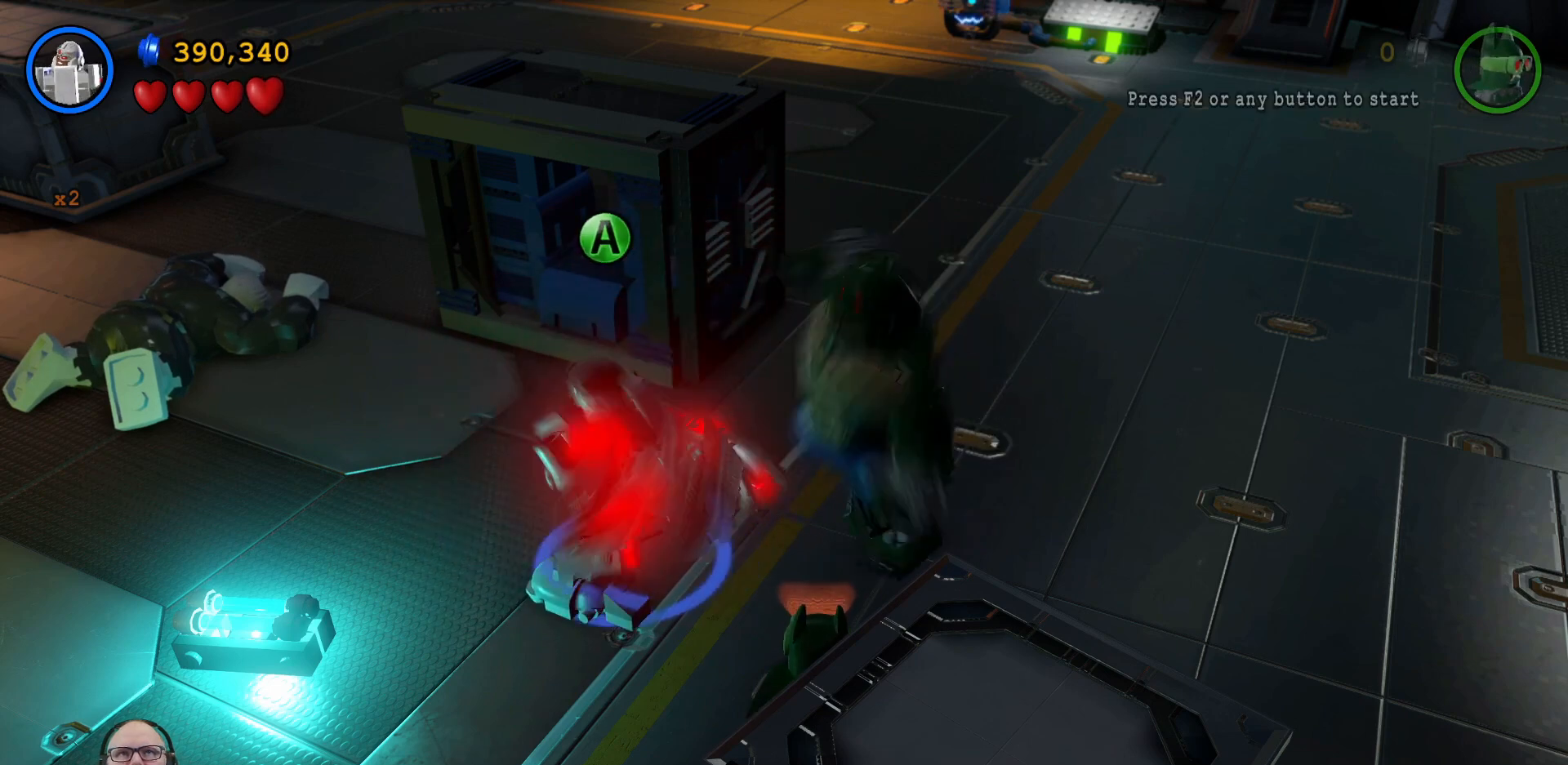
{"buttons": ["A"], "left_stick": "center", "right_stick": "center", "events": [[67, "A", "down"], [133, "A", "up"], [233, "A", "down"], [267, "A", "up"], [367, "A", "down"], [433, "A", "up"], [500, "A", "down"]]}
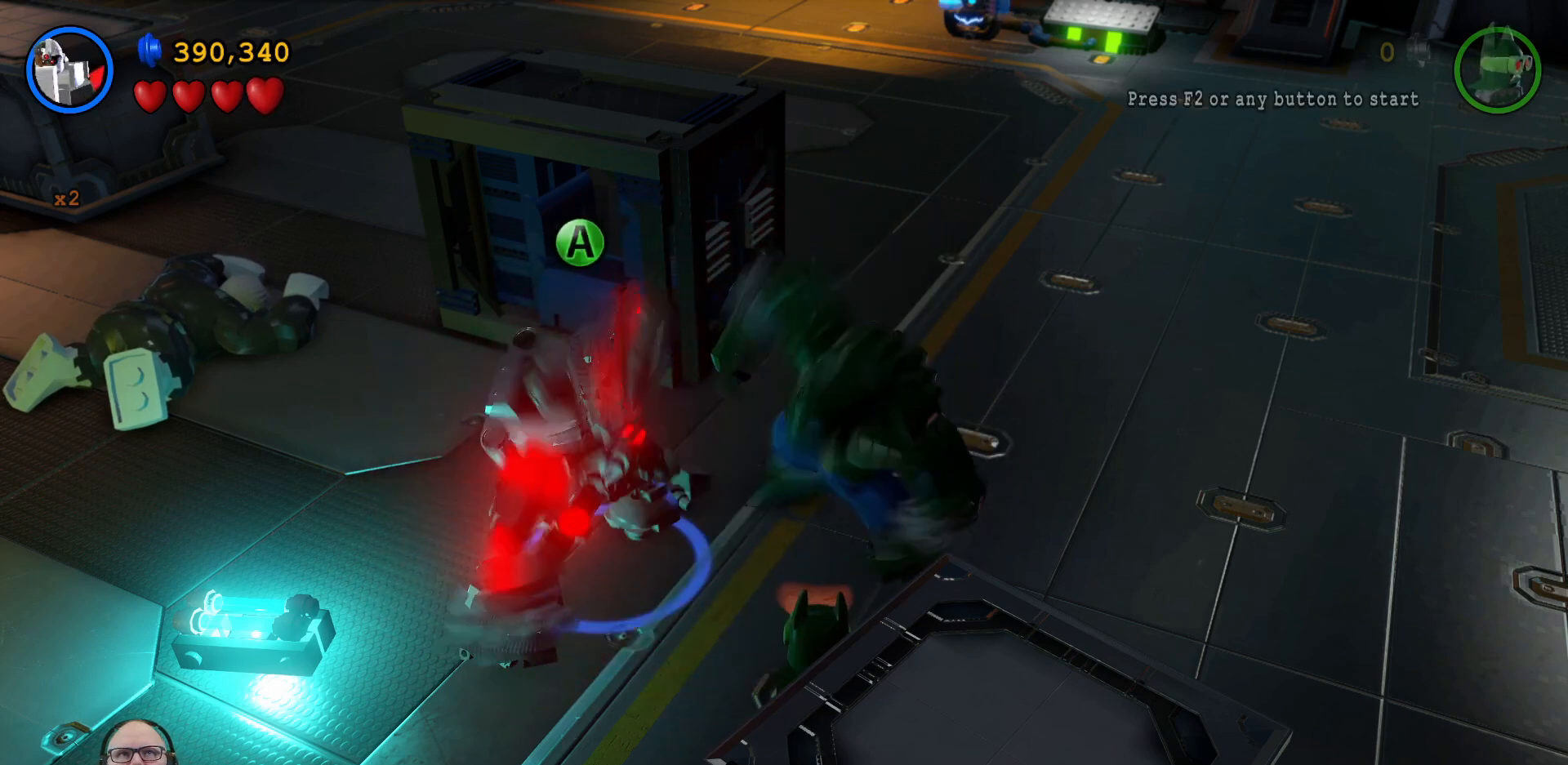
{"buttons": ["A"], "left_stick": "center", "right_stick": "center", "events": [[67, "A", "up"], [167, "A", "down"], [233, "A", "up"], [300, "A", "down"], [367, "A", "up"], [467, "A", "down"]]}
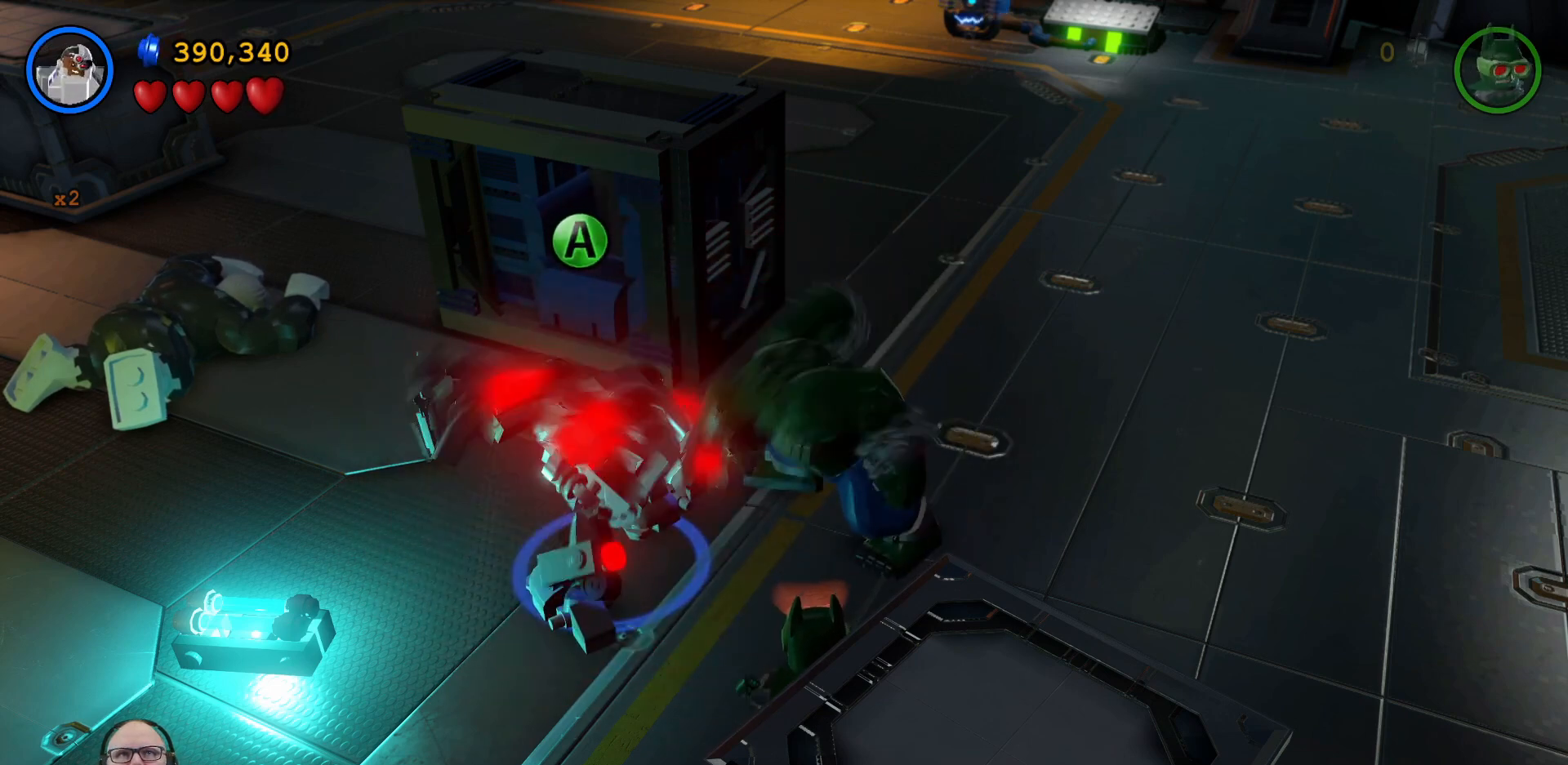
{"buttons": [], "left_stick": "center", "right_stick": "center", "events": [[33, "A", "up"], [100, "A", "down"], [167, "A", "up"], [267, "A", "down"], [333, "A", "up"], [433, "A", "down"], [467, "A", "up"]]}
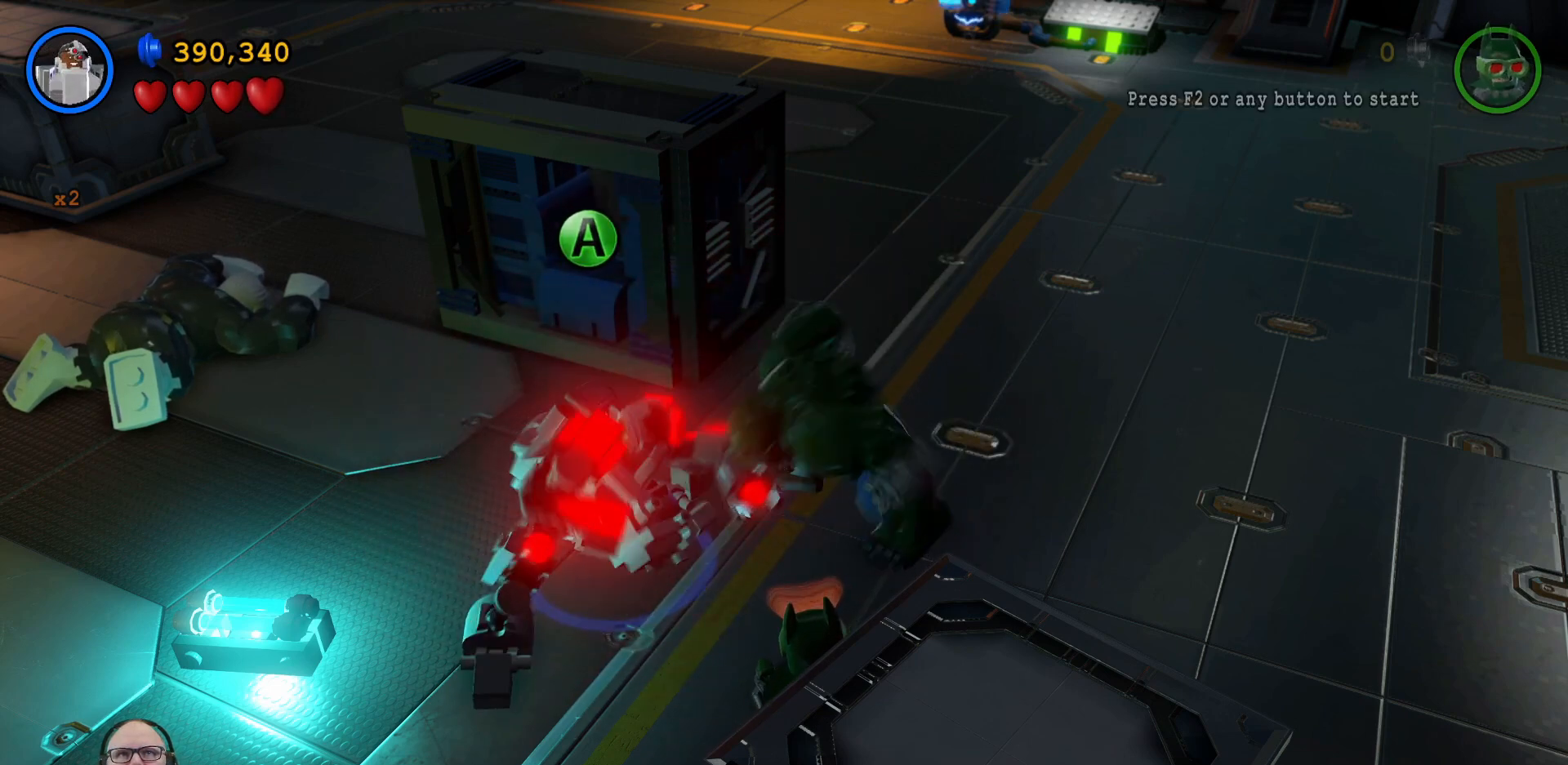
{"buttons": [], "left_stick": "center", "right_stick": "center", "events": [[67, "A", "down"], [133, "A", "up"], [233, "A", "down"], [300, "A", "up"], [400, "A", "down"], [433, "A", "up"]]}
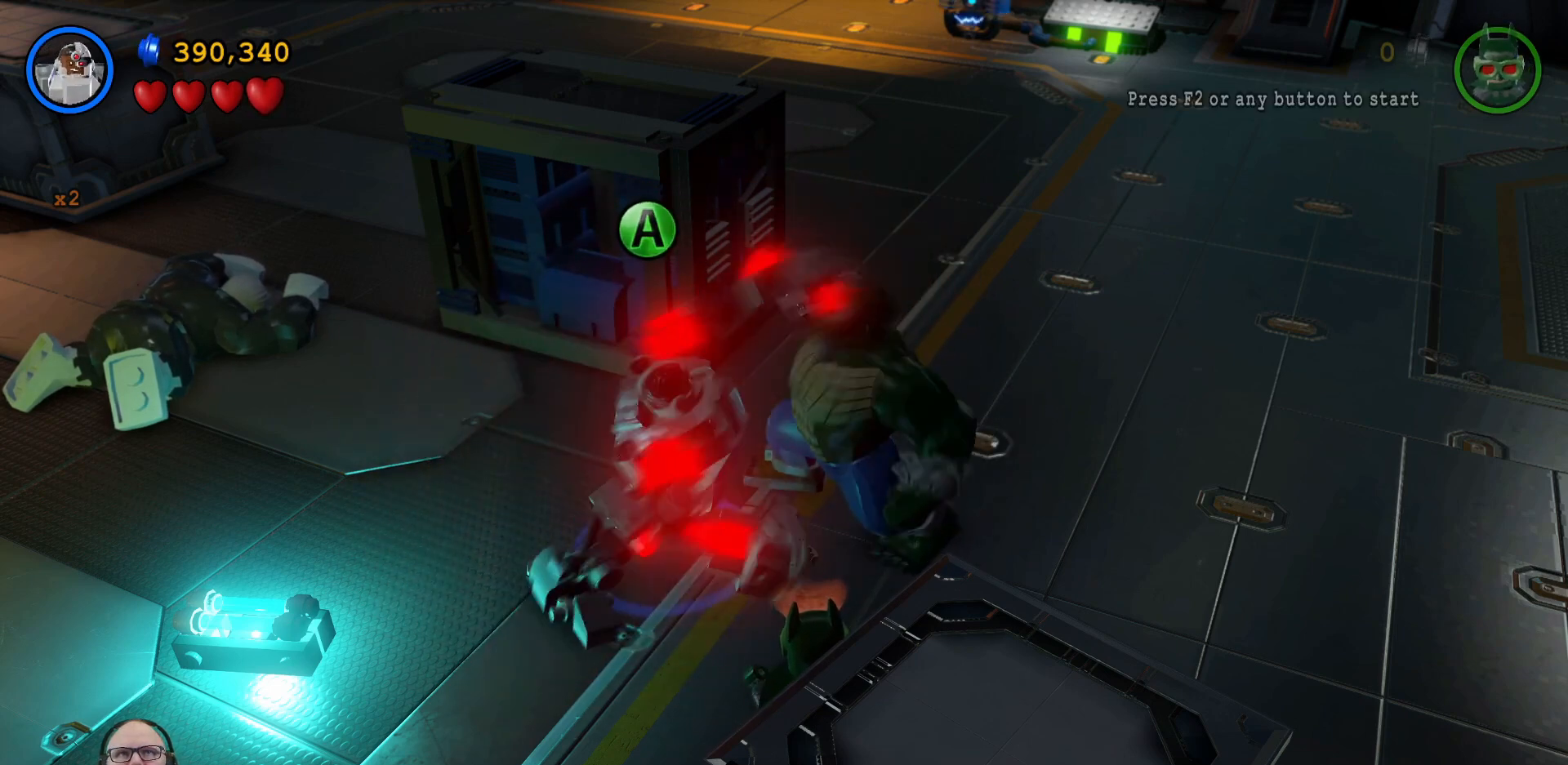
{"buttons": ["A"], "left_stick": "center", "right_stick": "center", "events": [[33, "A", "down"], [100, "A", "up"], [200, "A", "down"], [267, "A", "up"], [333, "A", "down"], [433, "A", "up"], [500, "A", "down"]]}
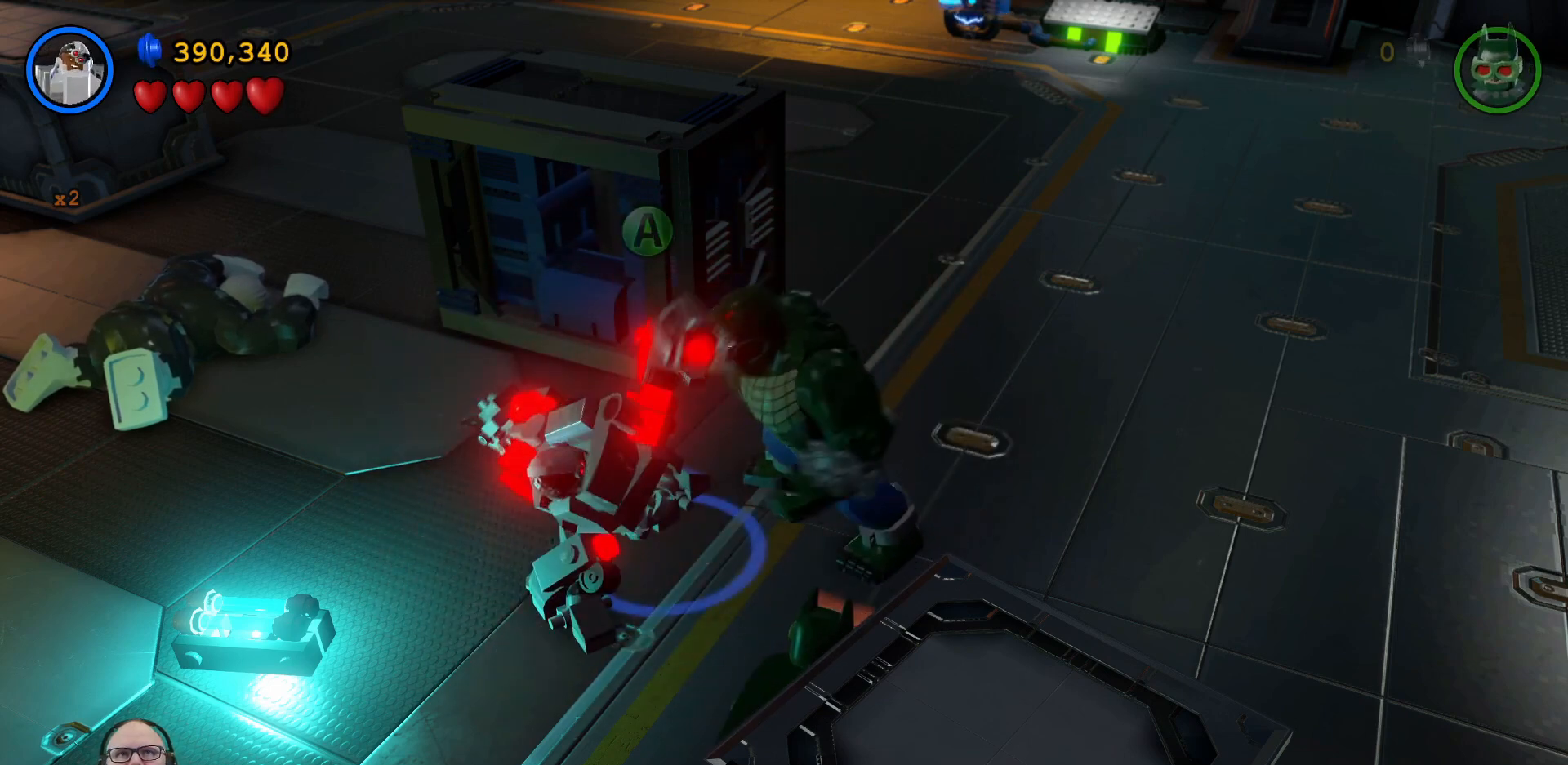
{"buttons": ["A"], "left_stick": "center", "right_stick": "center", "events": [[67, "A", "up"], [167, "A", "down"], [233, "A", "up"], [333, "A", "down"], [400, "A", "up"], [467, "A", "down"]]}
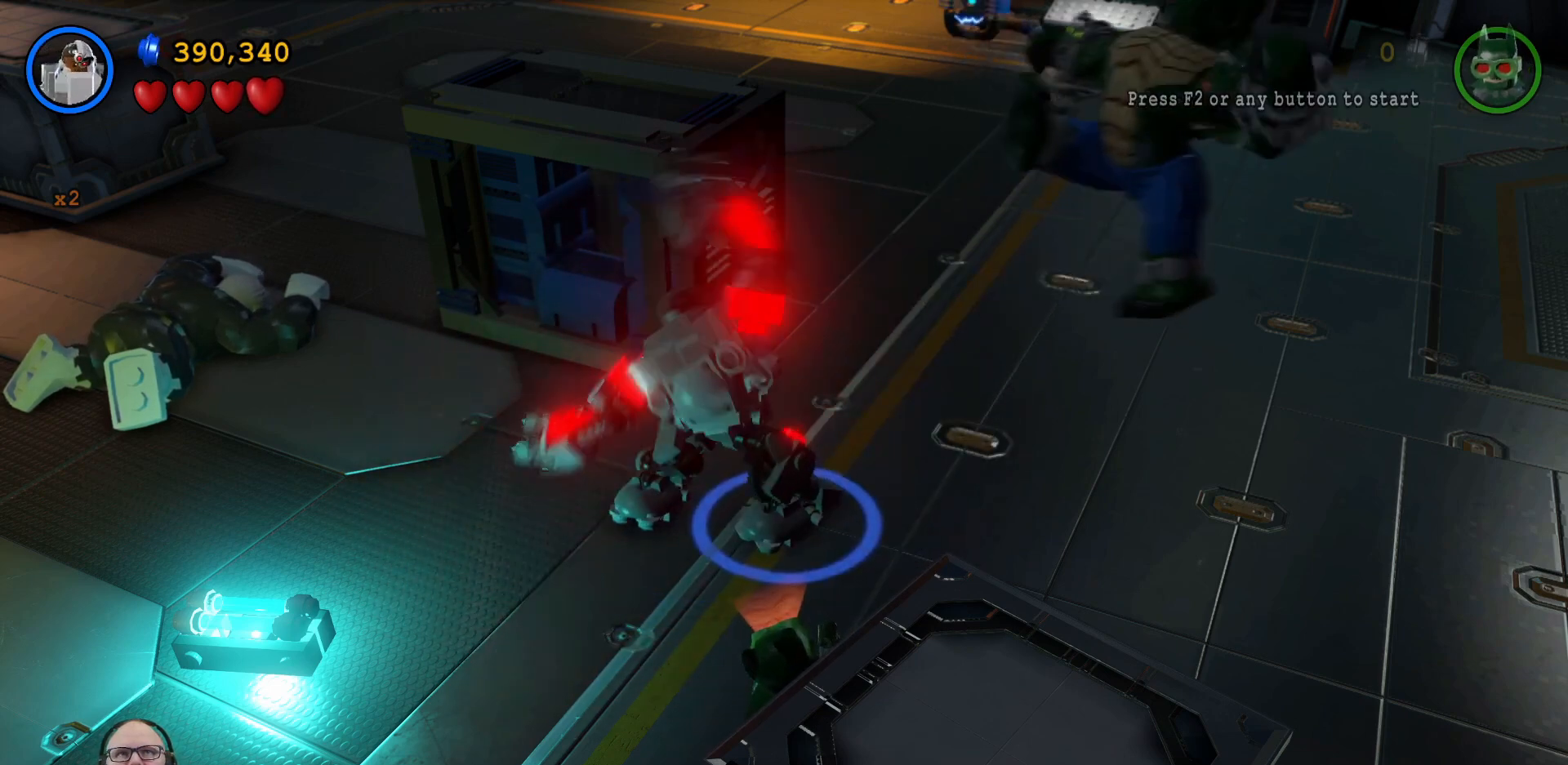
{"buttons": [], "left_stick": "center", "right_stick": "center", "events": [[33, "A", "up"], [133, "A", "down"], [200, "A", "up"]]}
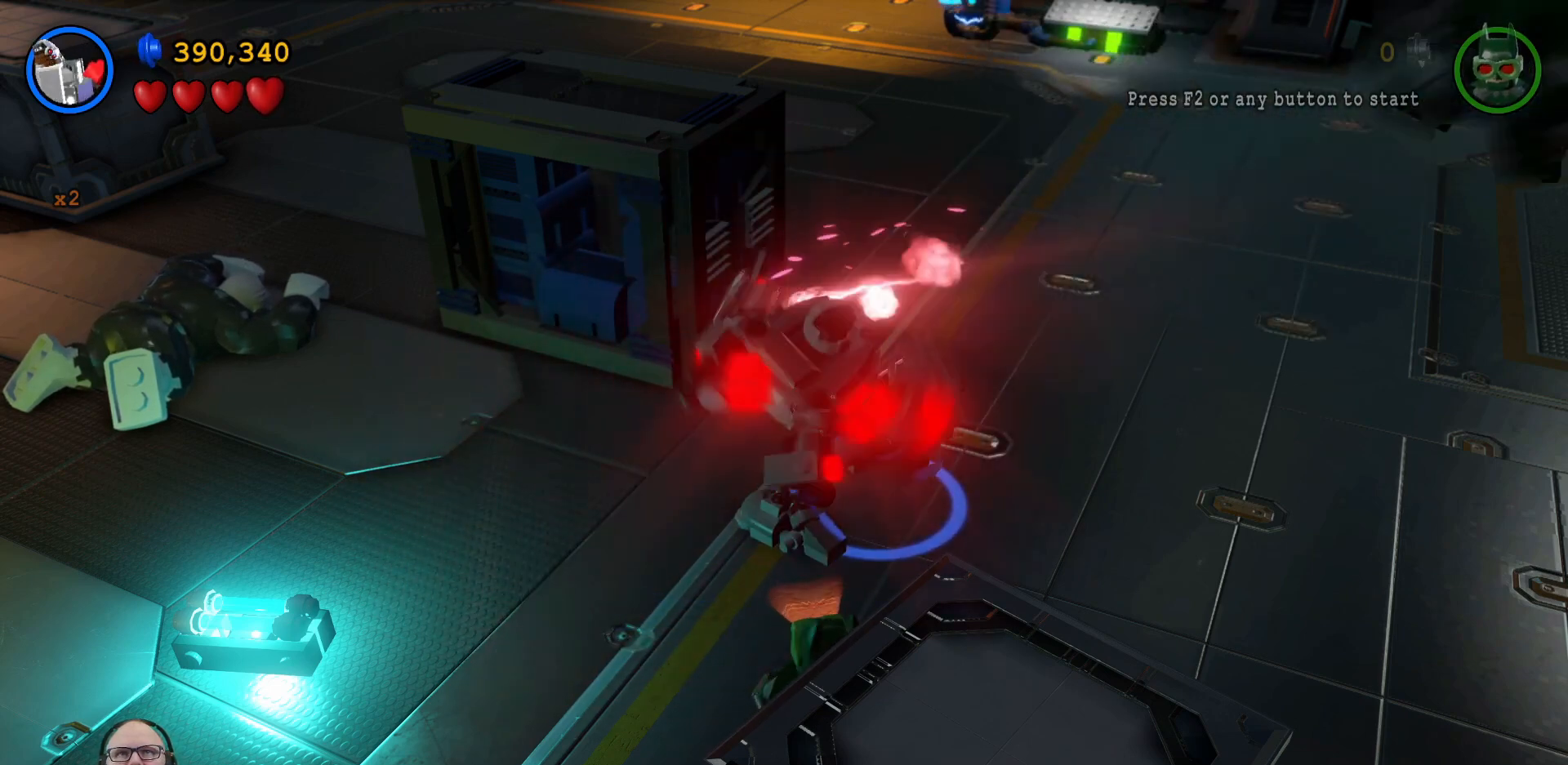
{"buttons": [], "left_stick": "center", "right_stick": "center", "events": []}
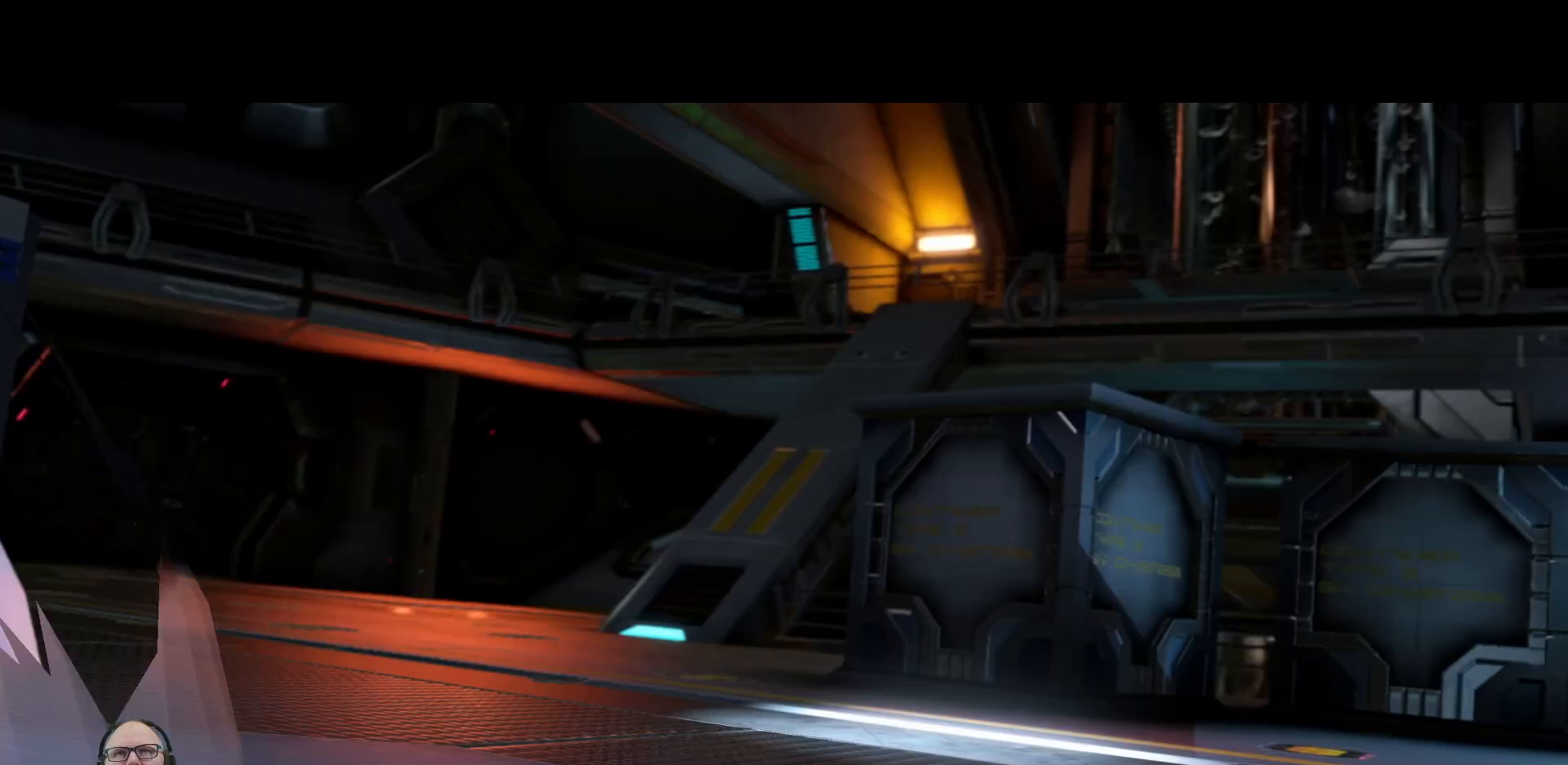
{"buttons": [], "left_stick": "center", "right_stick": "center", "events": []}
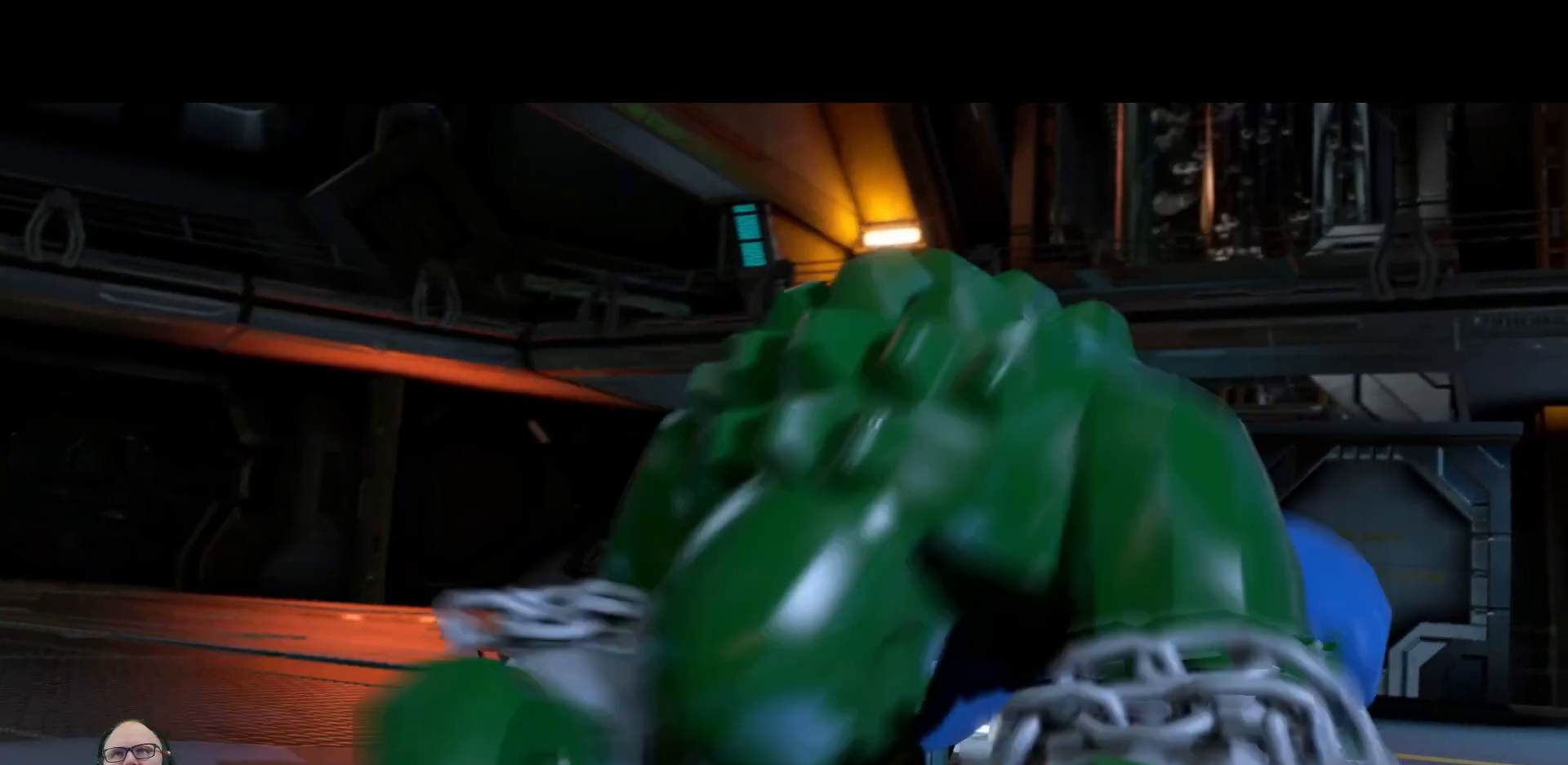
{"buttons": [], "left_stick": "center", "right_stick": "center", "events": []}
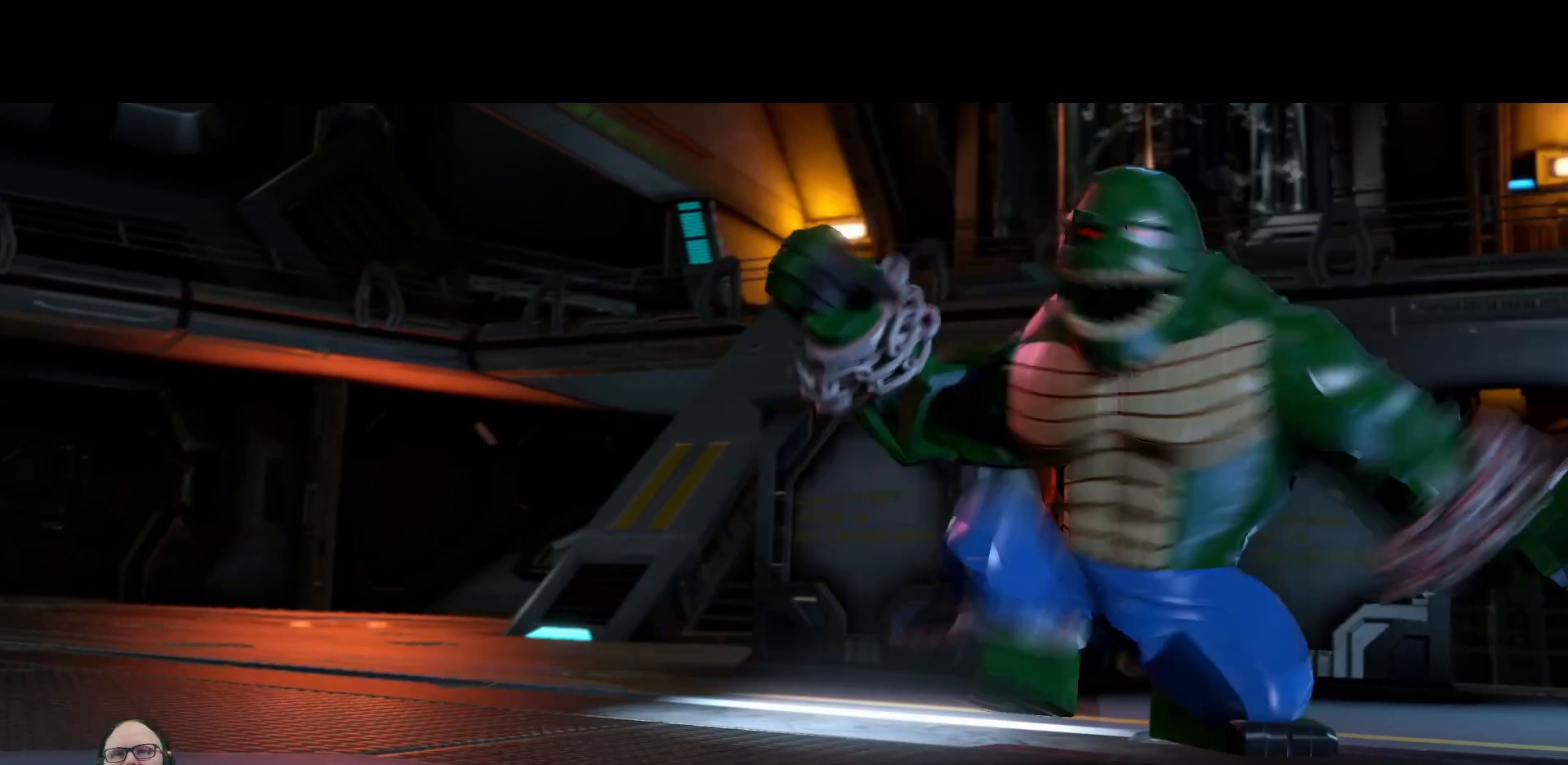
{"buttons": [], "left_stick": "center", "right_stick": "center", "events": []}
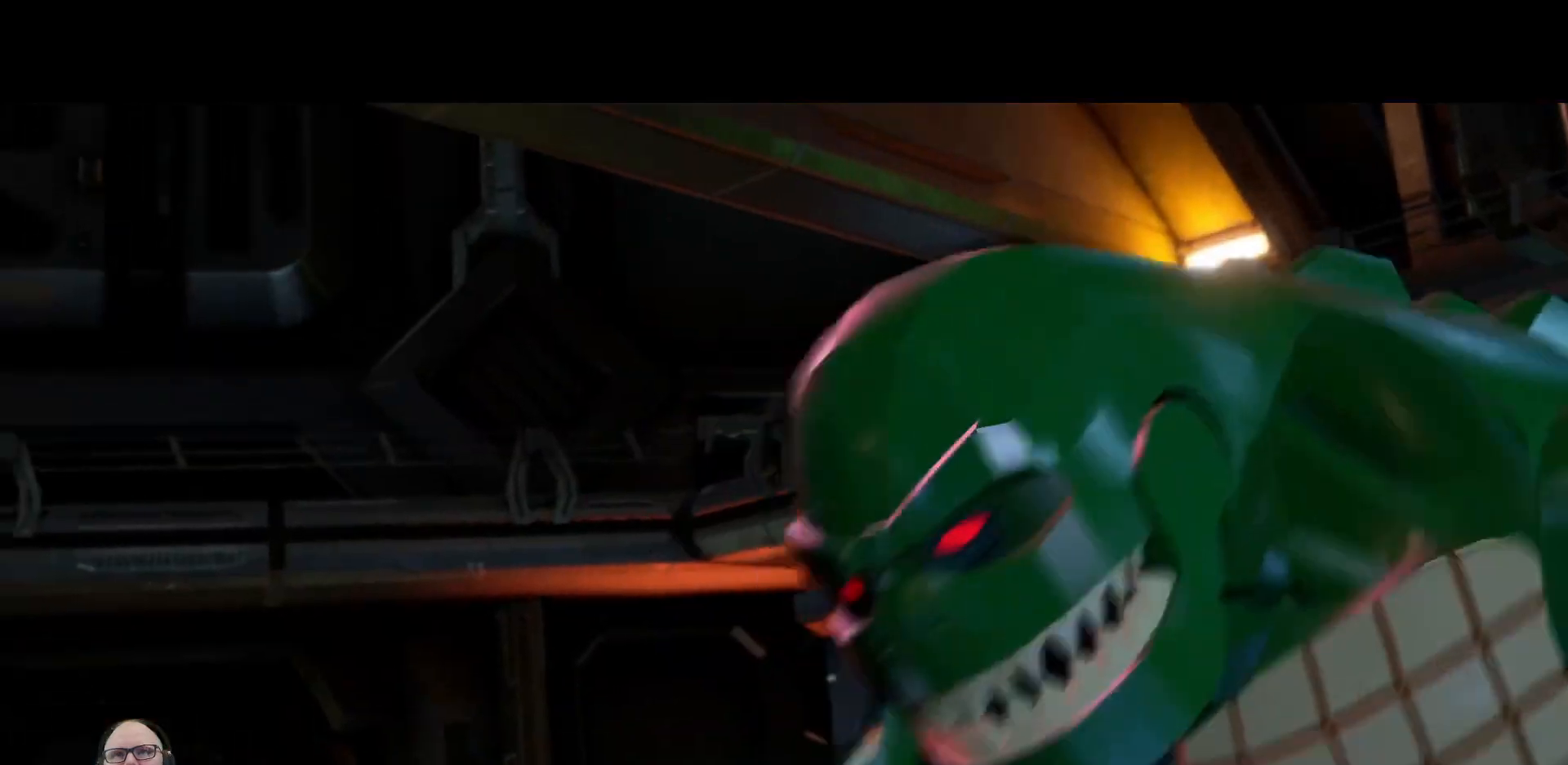
{"buttons": [], "left_stick": "center", "right_stick": "center", "events": []}
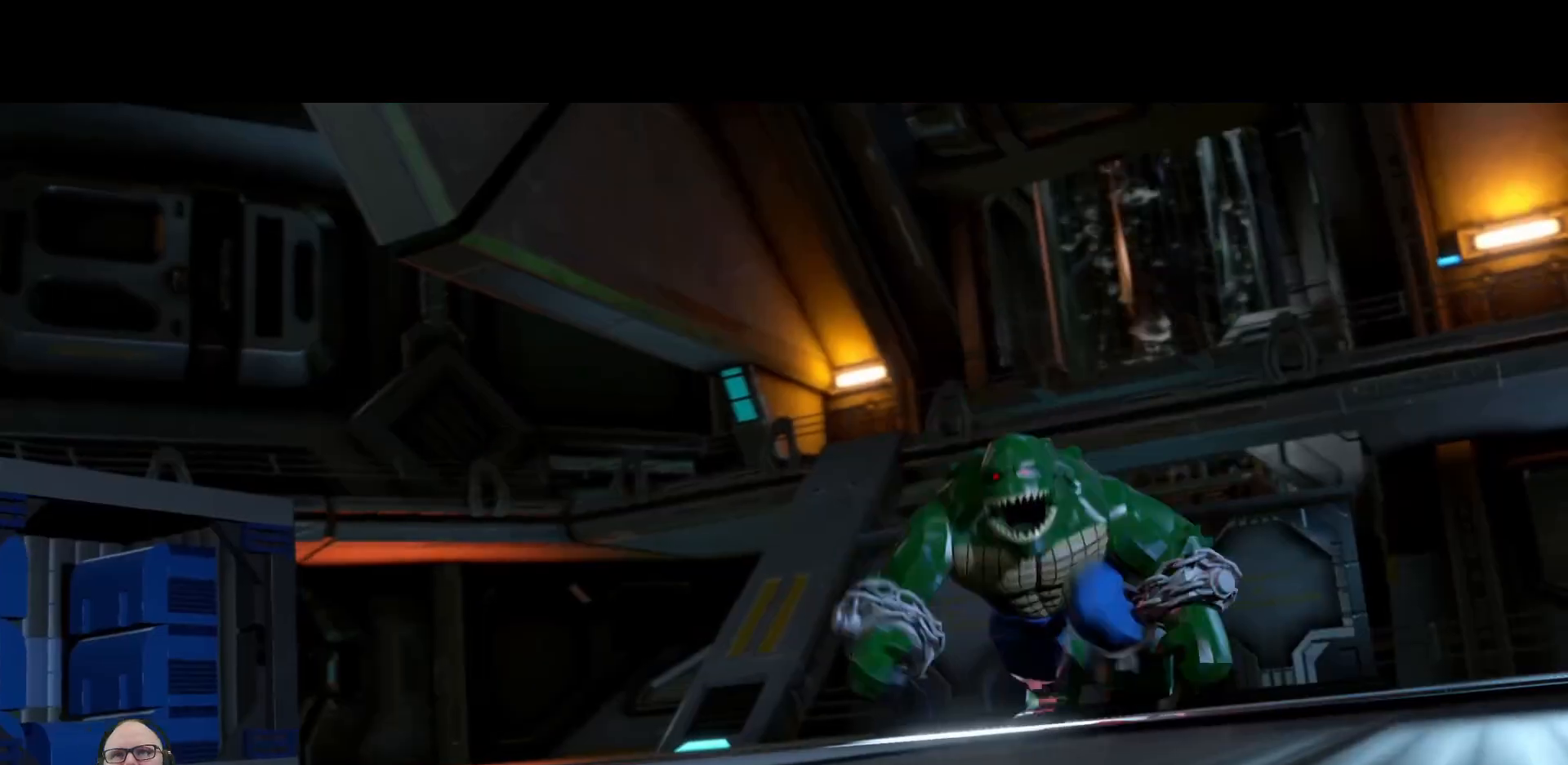
{"buttons": [], "left_stick": "center", "right_stick": "center", "events": []}
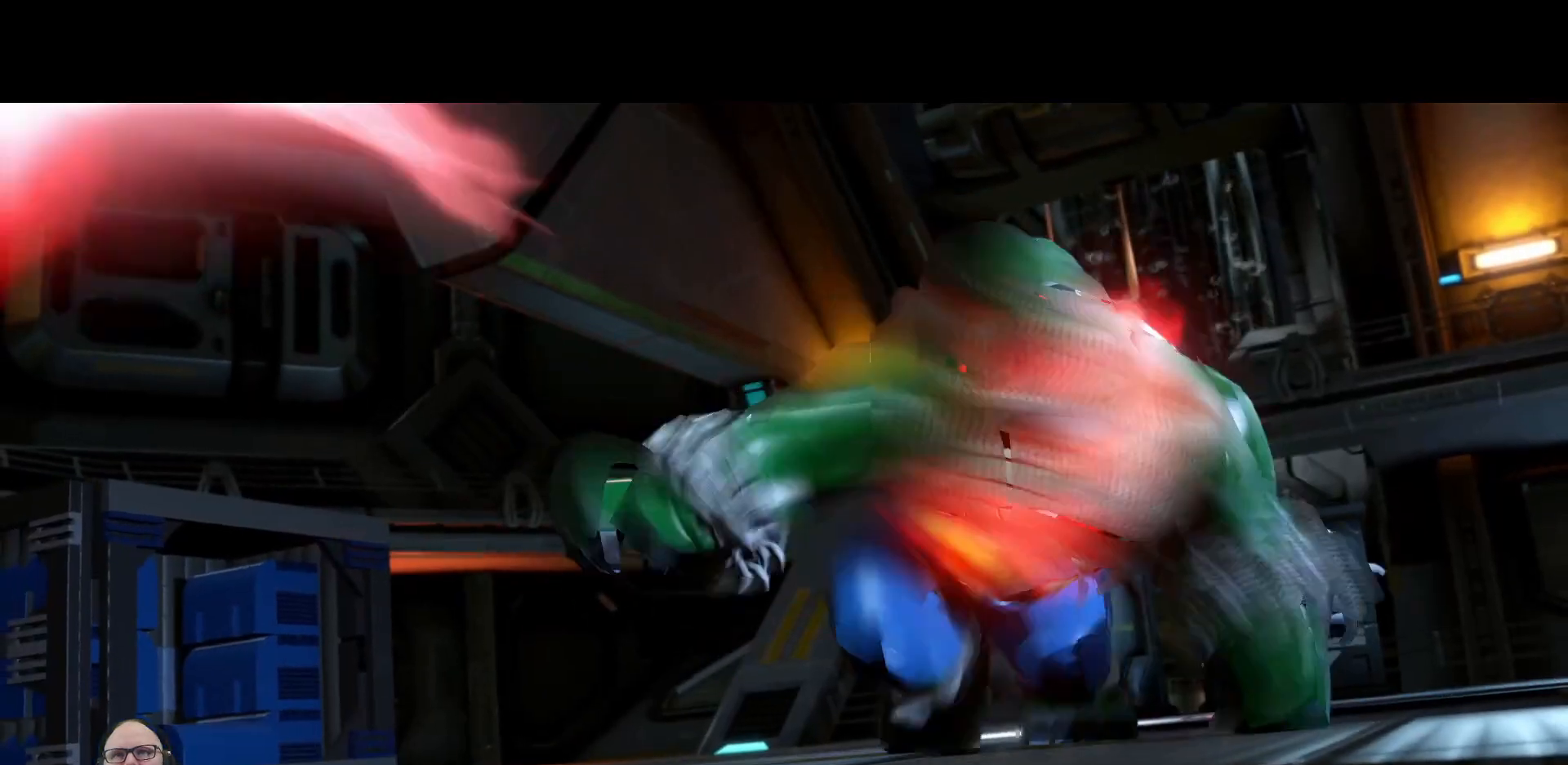
{"buttons": ["A"], "left_stick": "center", "right_stick": "center", "events": [[467, "A", "down"]]}
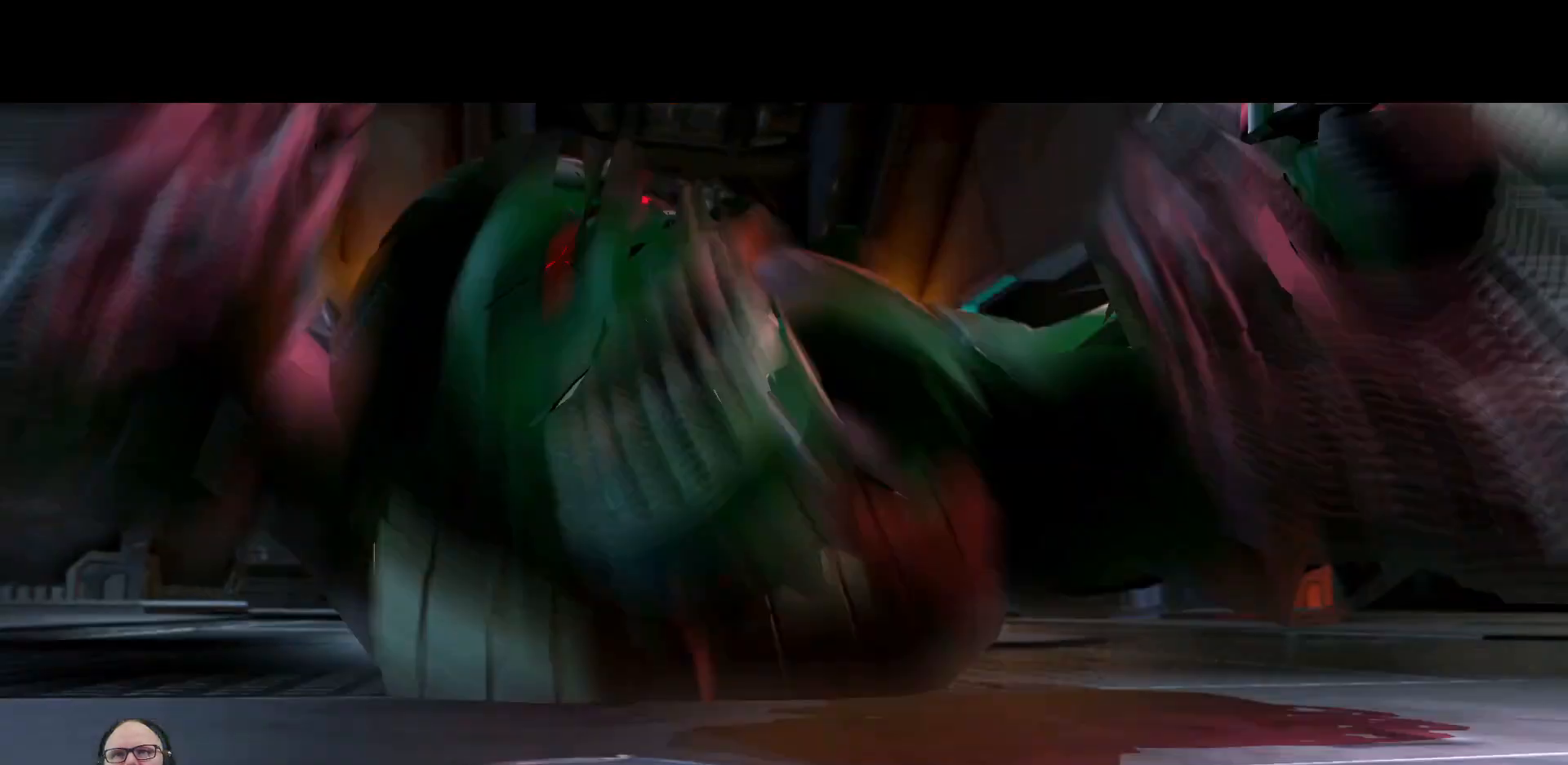
{"buttons": ["Y"], "left_stick": "center", "right_stick": "center", "events": [[100, "A", "up"], [467, "Y", "down"]]}
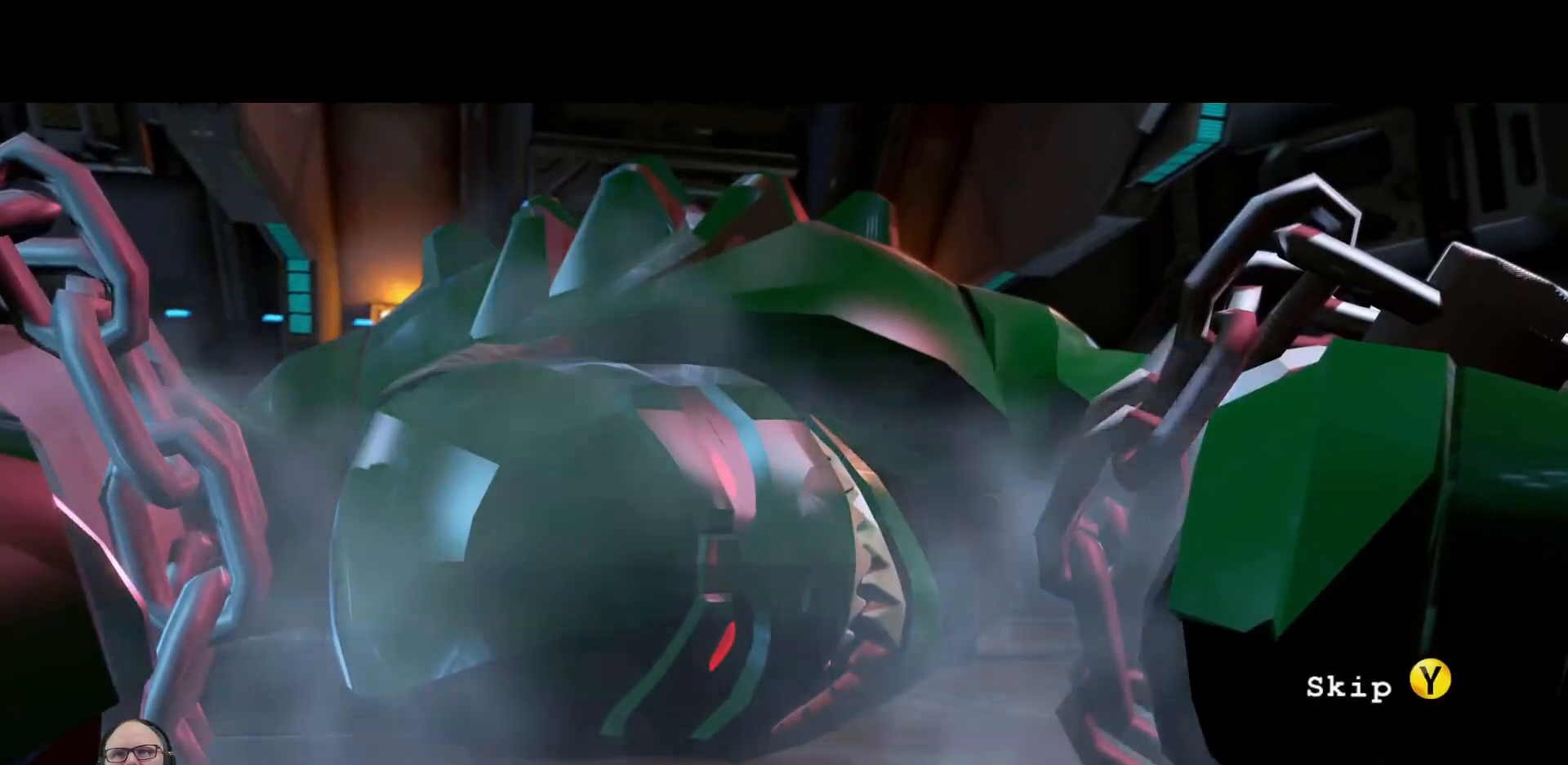
{"buttons": [], "left_stick": "center", "right_stick": "center", "events": [[67, "Y", "up"]]}